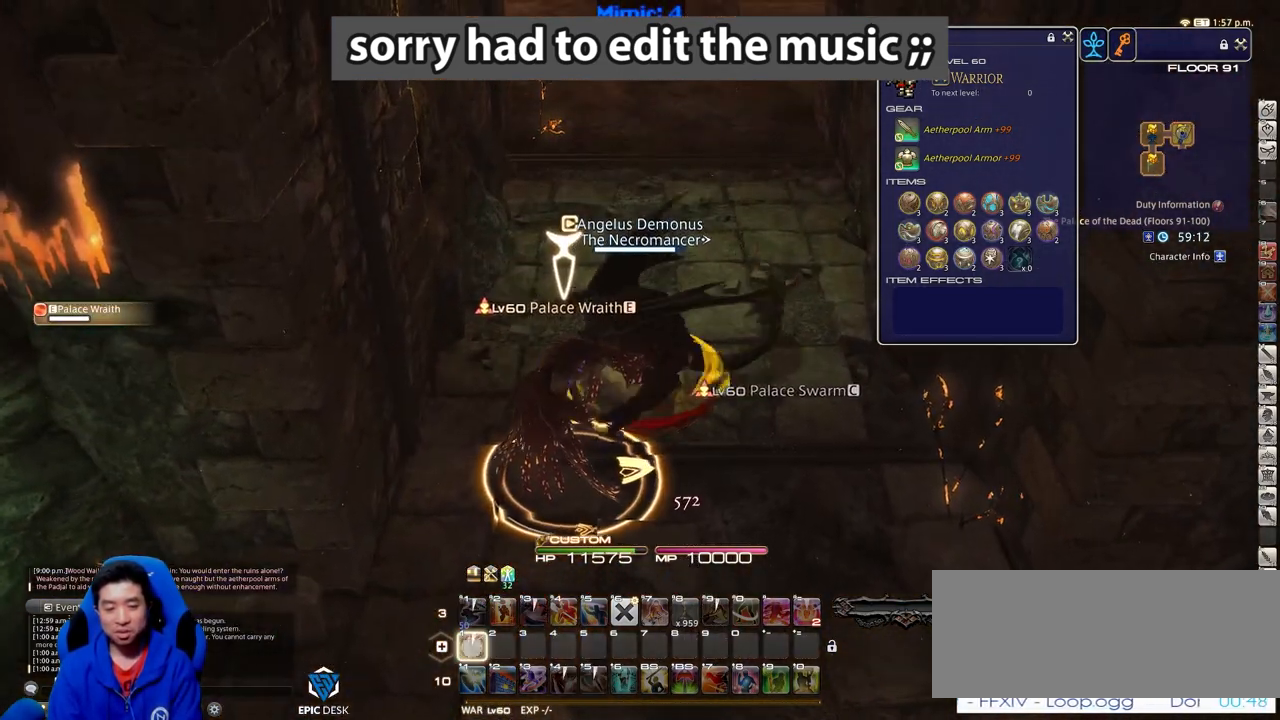
Gameplay with keyboard; each line is a JSON object with the keys held at the frame after it. "events" lists presses ("down") and releases ("up") of ".", "/", "0", "1", "2", "3", "4", "5", "6", "7", "8", "9", "a", "alt_l", "alt_r", "b", "backslash", "backspace", "c", "caps_lock", "comma", "ctrl_l", "ctrl_r", "d", "down", "e", "equals", "escape", "f", "f1", "f10", "f11", "f12", "f2", "f3", "f4", "f5", "f6", "f7", "f8", "f9", "g", "h", "i", "j", "k", "l", "lbracket", "left", "m", "minus", "n", "o", "p", "q", "quote", "r", "rbracket", "return", "right", "s", "semicolon", "shift_l", "shift_r", "space", "super", "t", "tab", "tilde", "u", "up", "v", "w", "x", "y" and "z" between this image and that frame as [ms after this image, input, new state], when the widget could be followed in between. No other keys are recorded. Mouse input is not recorded.
{"keys": ["w"], "events": [[33, "1", "down"], [133, "minus", "down"], [184, "1", "up"], [234, "minus", "up"]]}
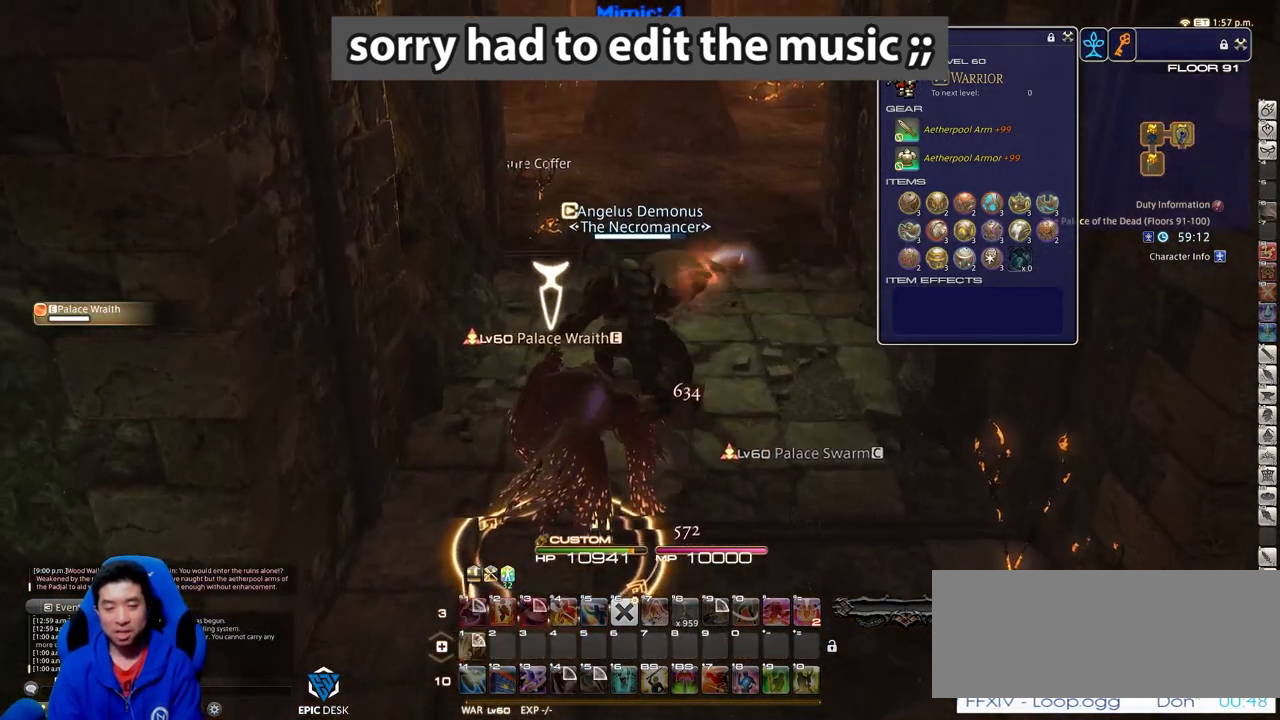
{"keys": ["w"], "events": [[151, "minus", "down"], [251, "minus", "up"]]}
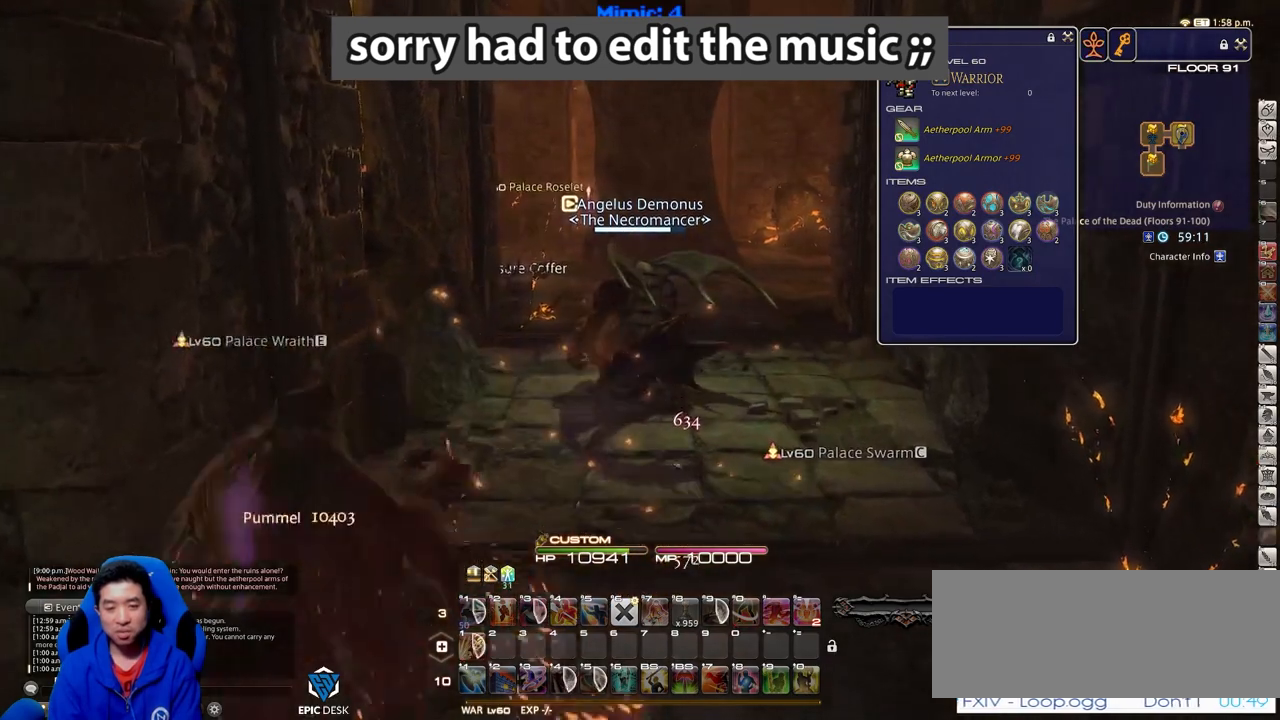
{"keys": ["w"], "events": [[117, "alt_r", "down"], [217, "q", "down"], [300, "q", "up"], [400, "alt_r", "up"]]}
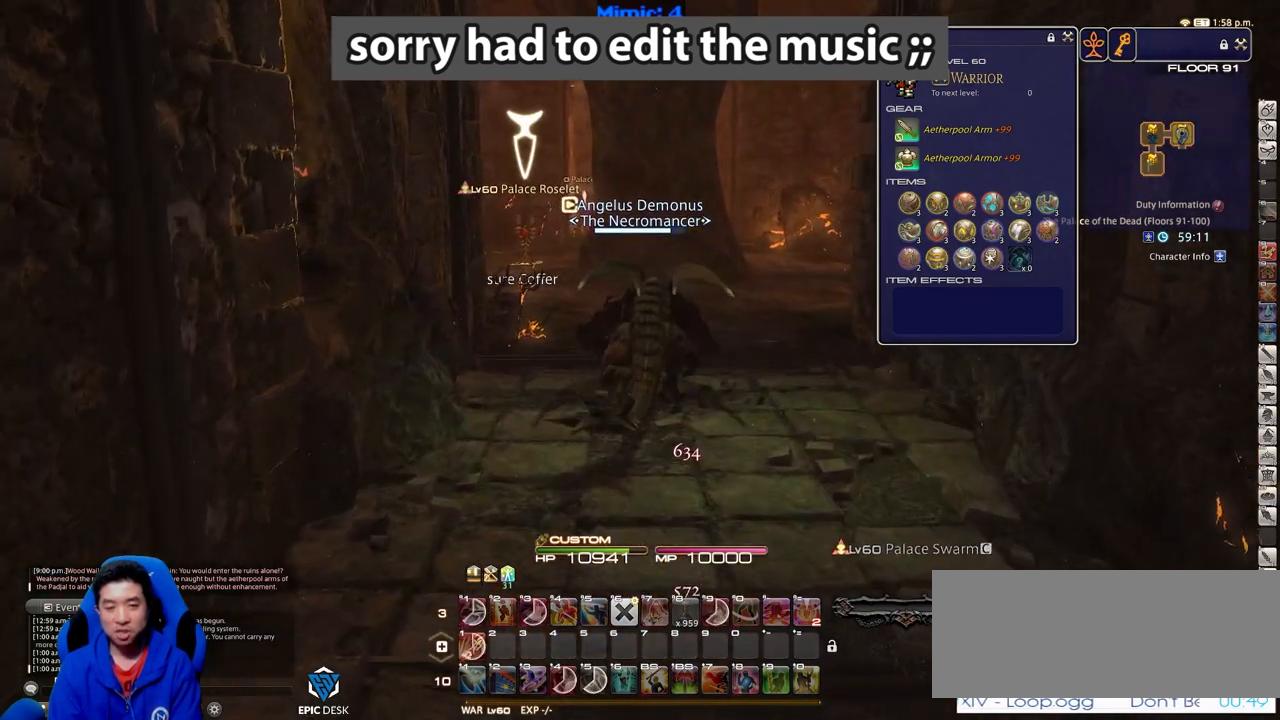
{"keys": ["p", "w"], "events": [[418, "p", "down"]]}
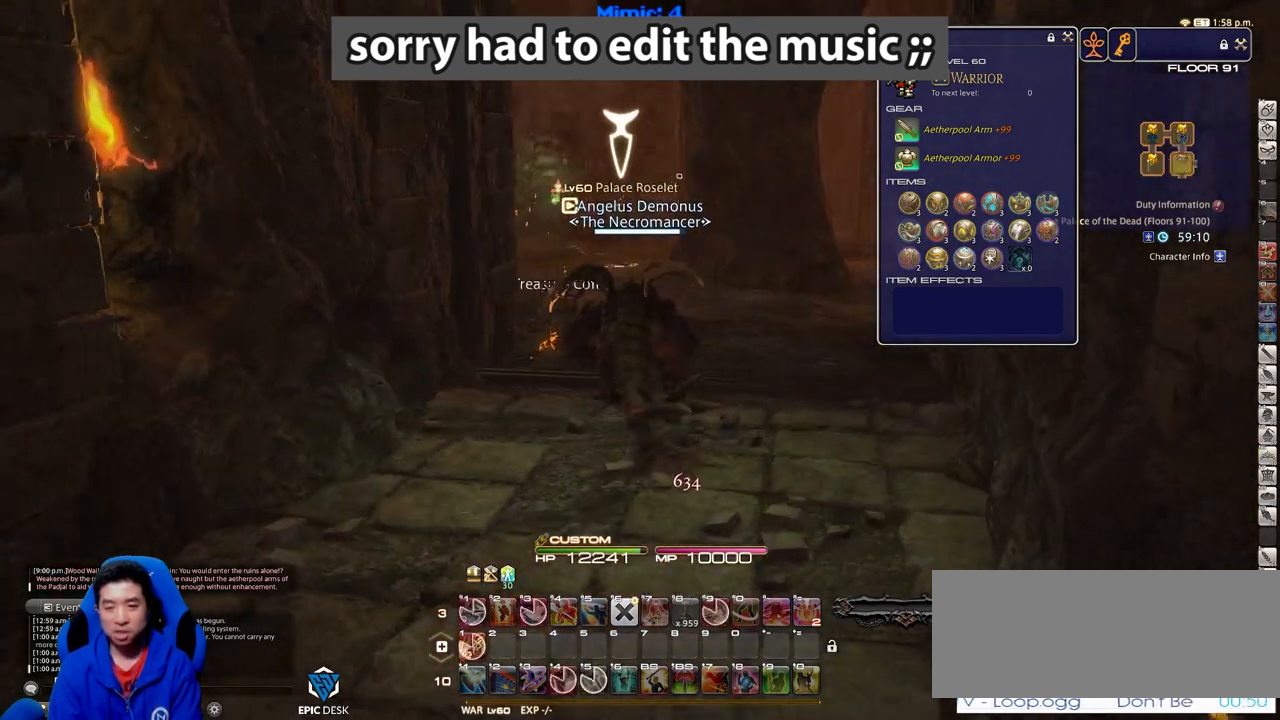
{"keys": ["w"], "events": [[17, "p", "up"], [150, "return", "down"], [284, "return", "up"]]}
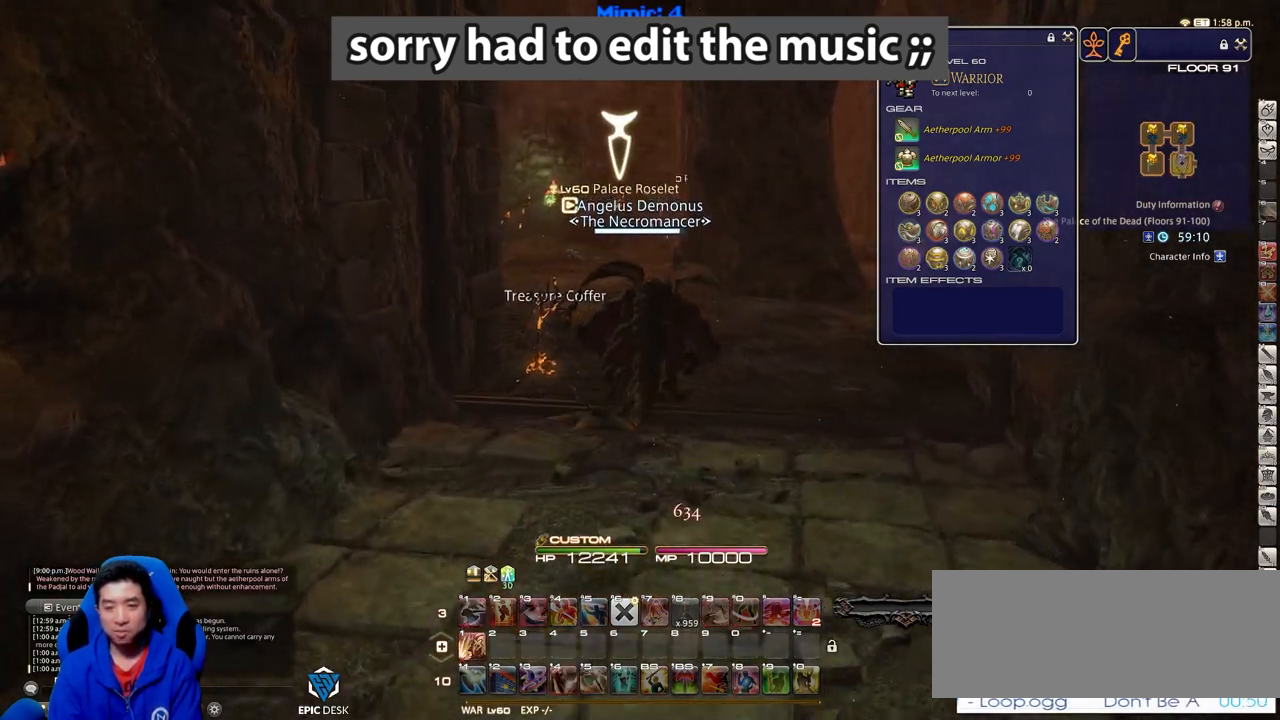
{"keys": ["w"], "events": [[401, "p", "down"], [501, "p", "up"]]}
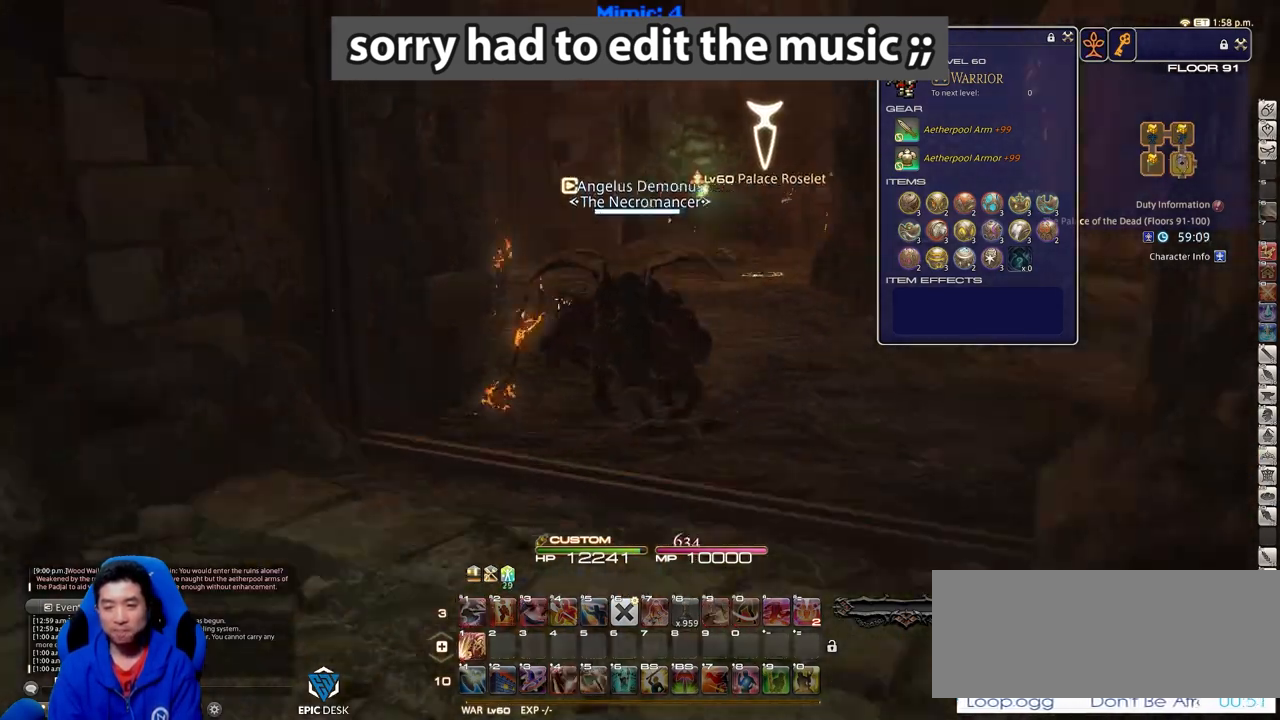
{"keys": ["w"], "events": [[33, "p", "down"], [317, "p", "up"]]}
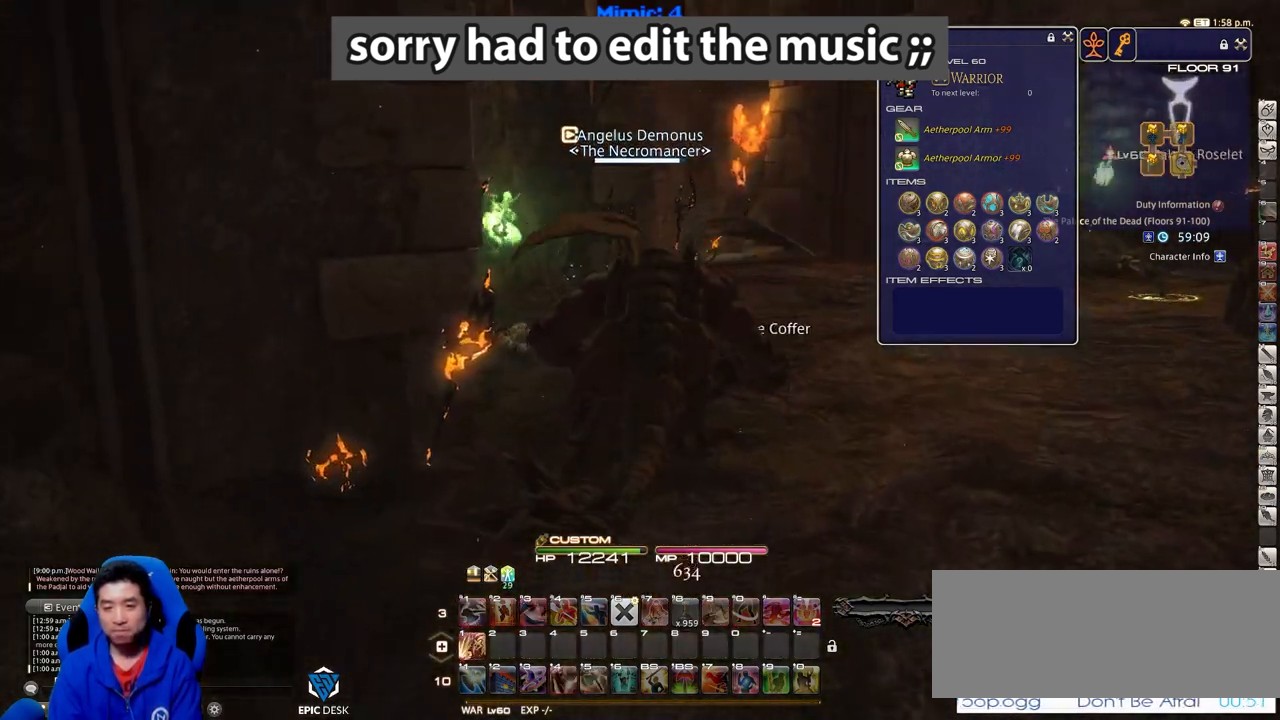
{"keys": ["q", "w"], "events": [[434, "q", "down"]]}
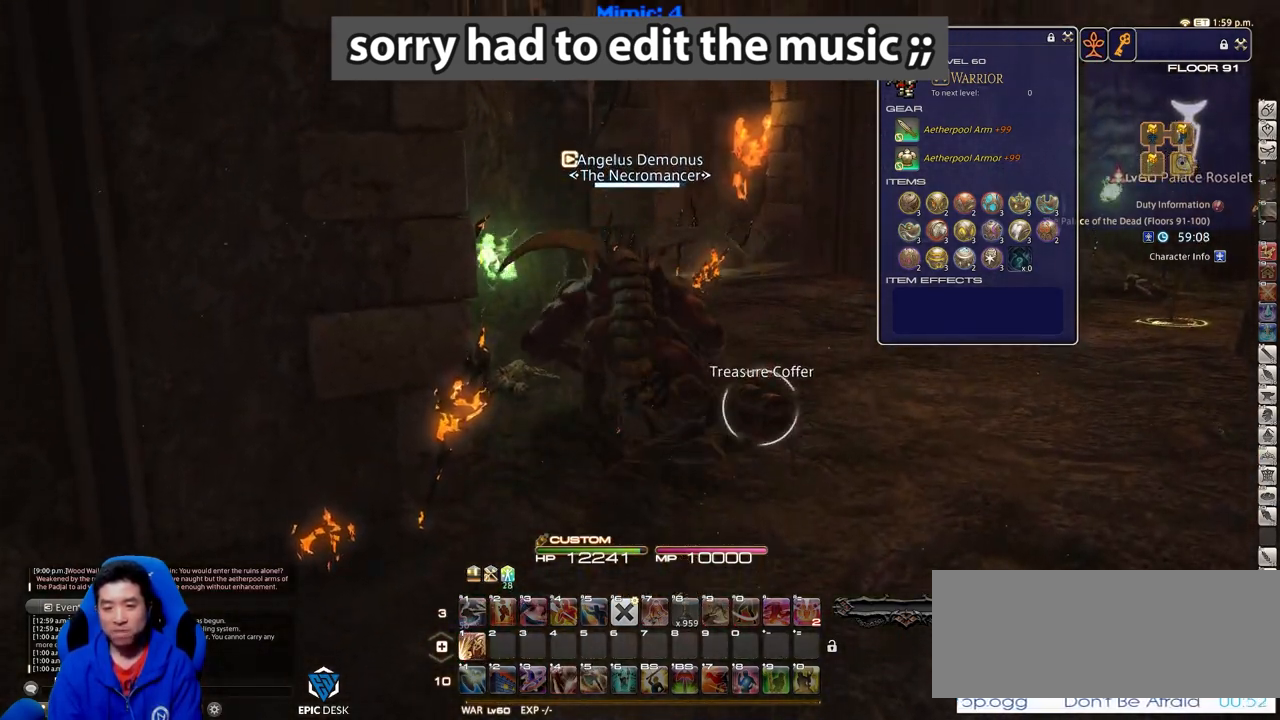
{"keys": ["a", "return", "w"], "events": [[67, "q", "up"], [167, "d", "down"], [217, "return", "down"], [267, "return", "up"], [300, "return", "down"], [400, "a", "down"], [400, "return", "up"], [450, "d", "up"], [450, "return", "down"]]}
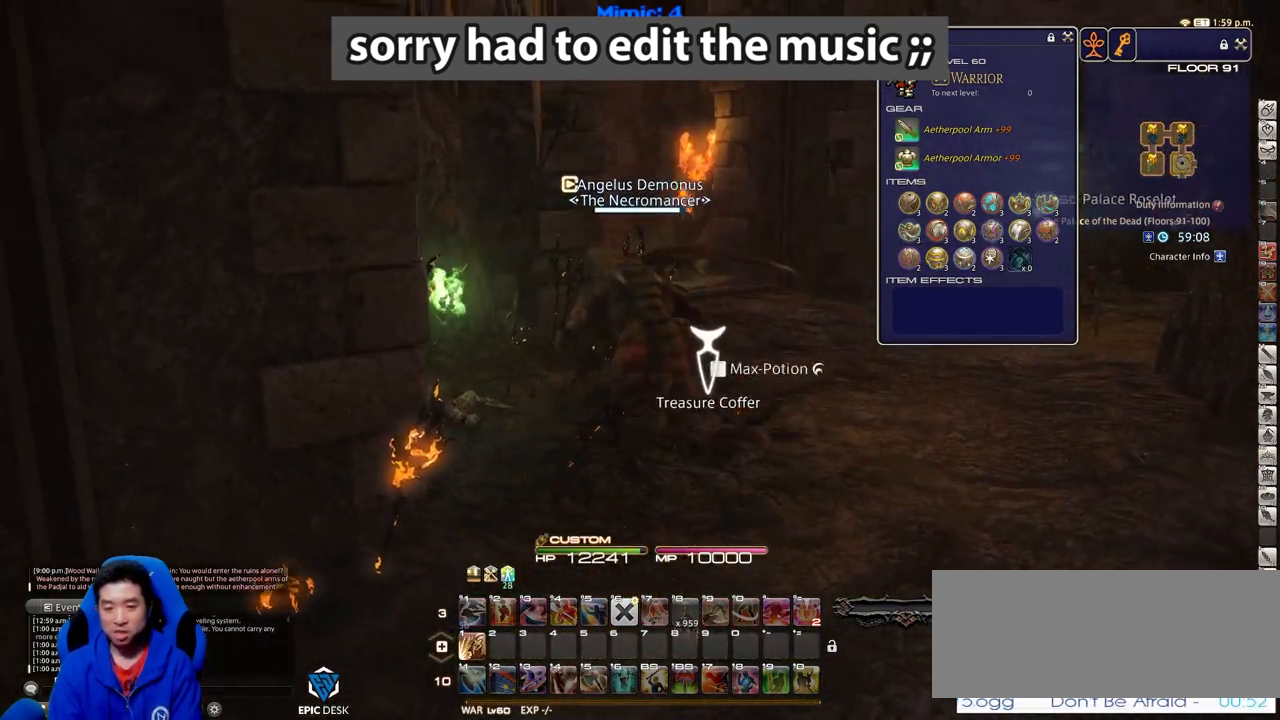
{"keys": ["lbracket", "w"], "events": [[84, "return", "up"], [134, "return", "down"], [234, "return", "up"], [368, "lbracket", "down"], [418, "a", "up"]]}
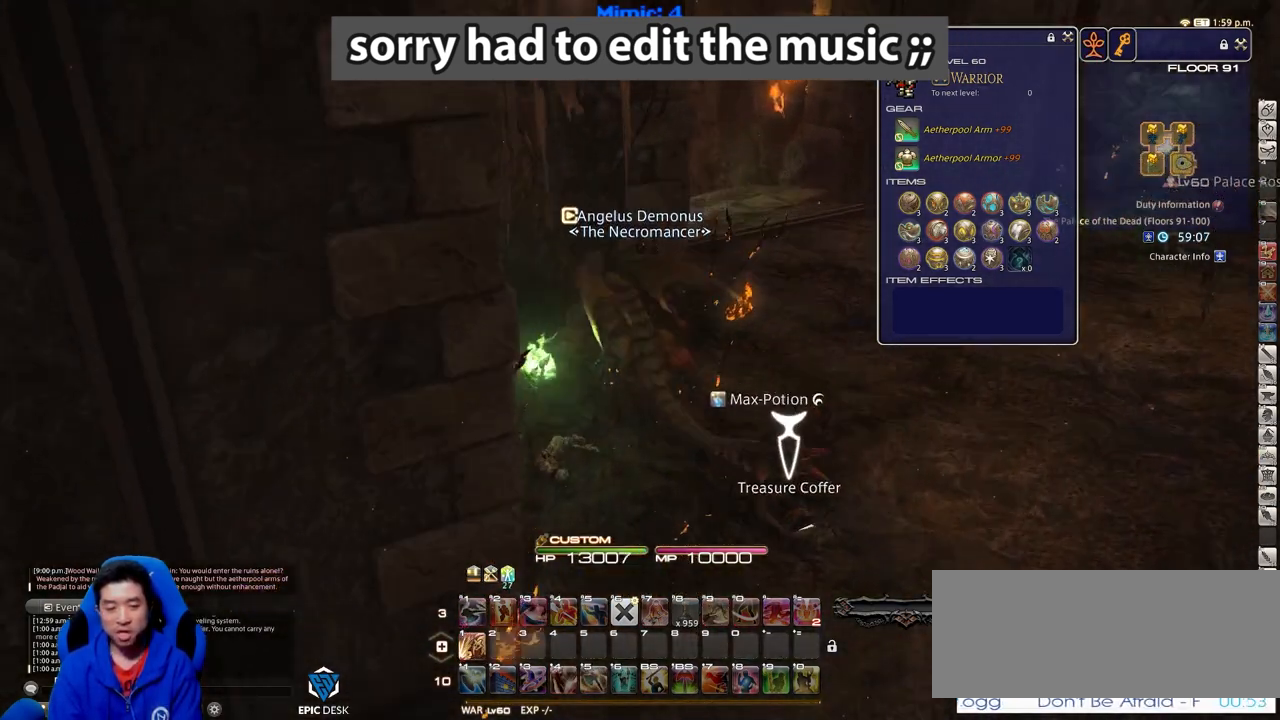
{"keys": ["d", "w"], "events": [[17, "alt_r", "down"], [17, "lbracket", "up"], [100, "q", "down"], [250, "q", "up"], [284, "alt_r", "up"], [434, "d", "down"]]}
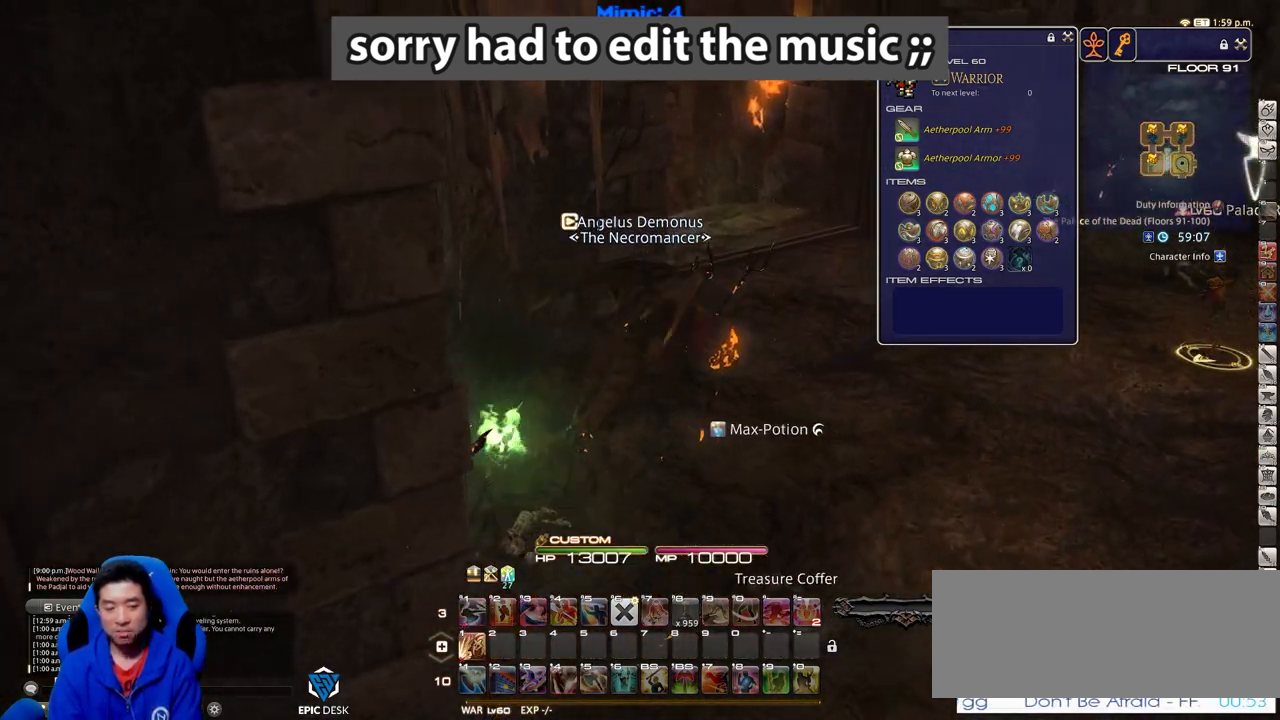
{"keys": ["return", "w"], "events": [[301, "d", "up"], [401, "return", "down"]]}
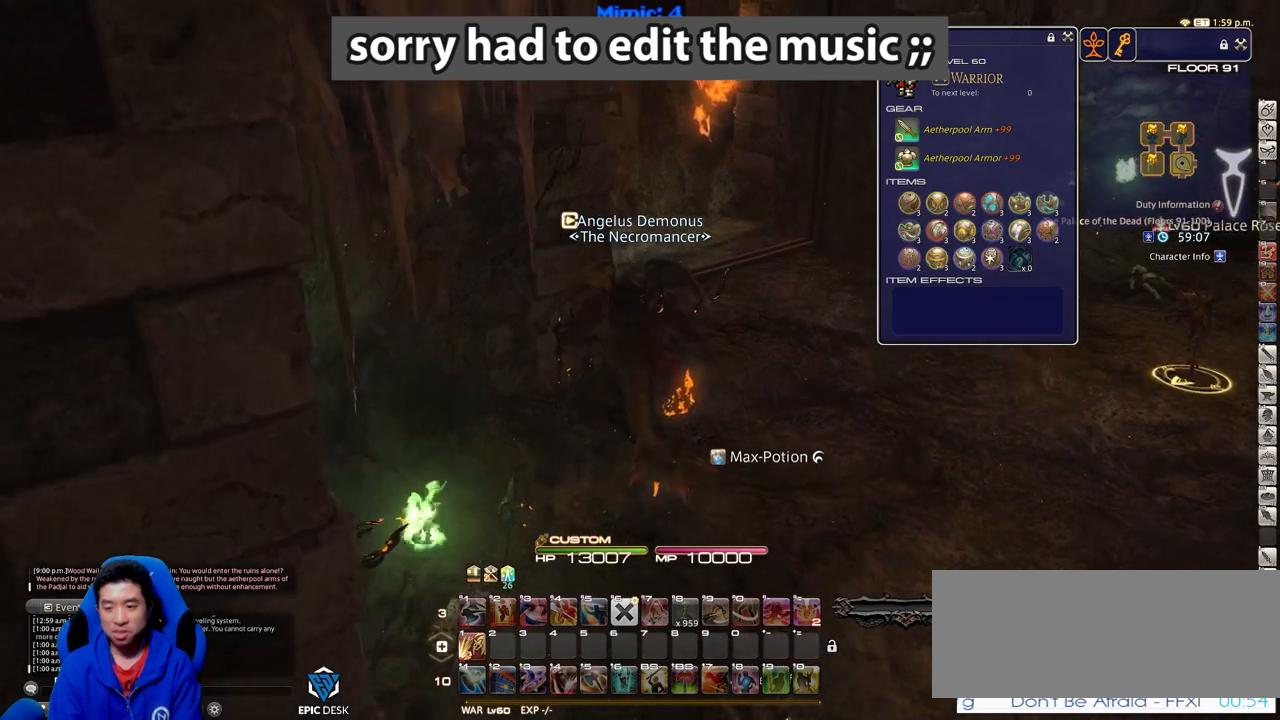
{"keys": ["w"], "events": [[17, "return", "up"], [100, "return", "down"], [201, "return", "up"]]}
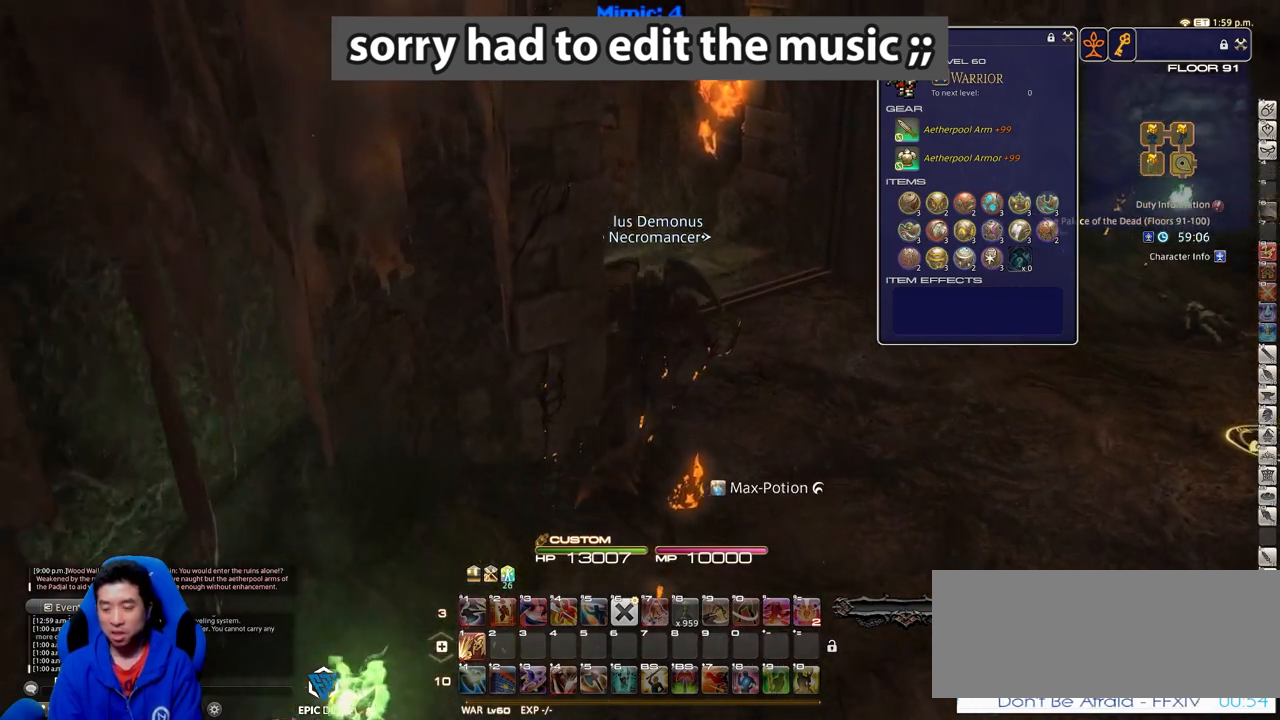
{"keys": ["p", "w"], "events": [[400, "p", "down"]]}
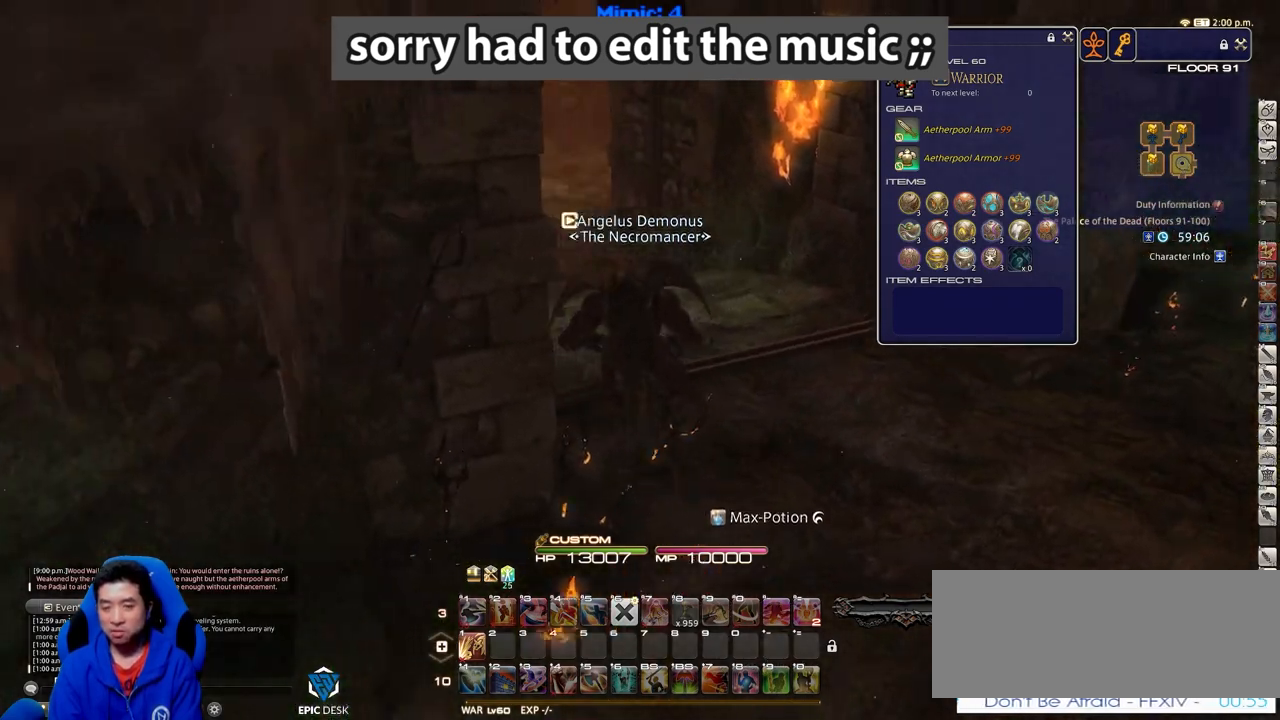
{"keys": ["w"], "events": [[284, "p", "up"]]}
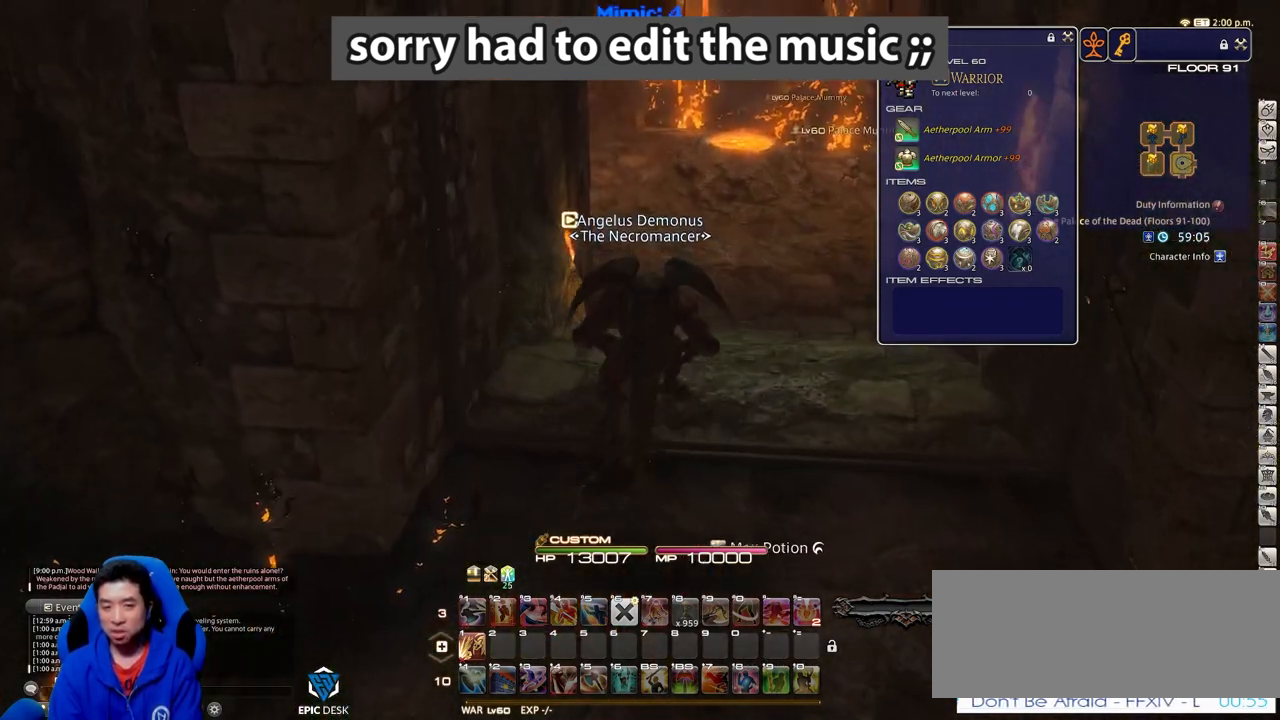
{"keys": ["w"], "events": []}
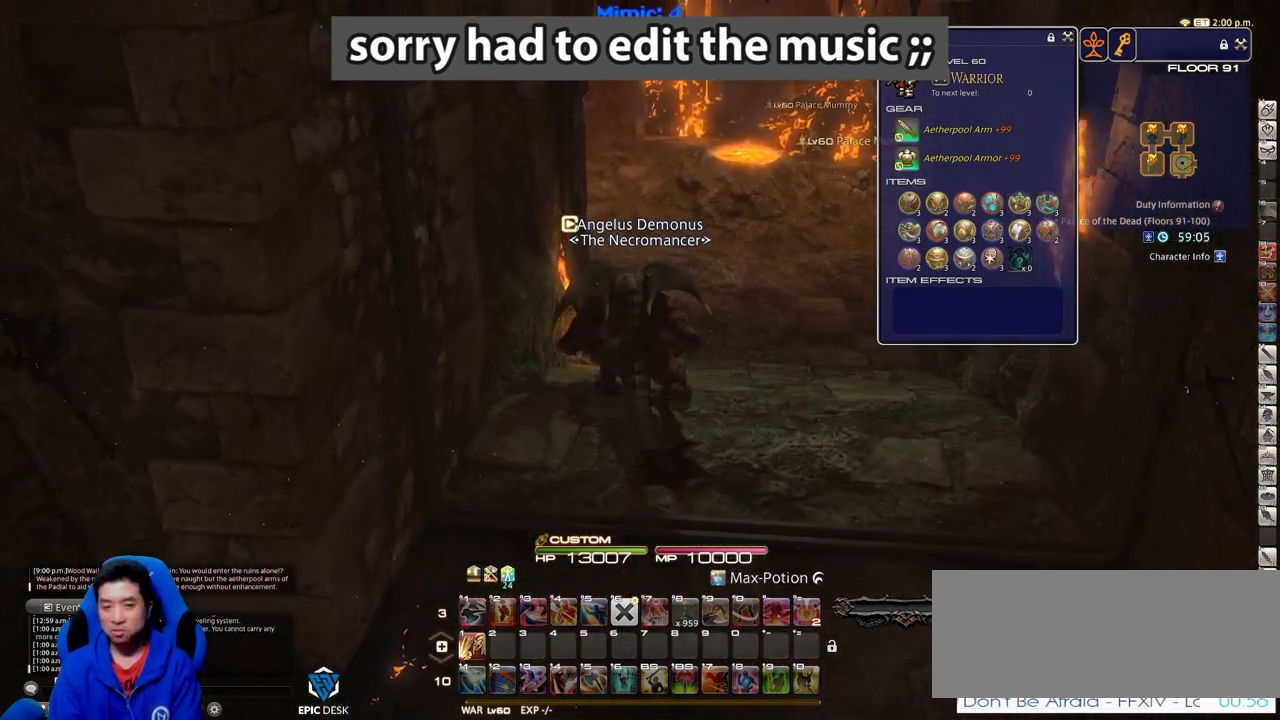
{"keys": ["w"], "events": [[217, "q", "down"], [351, "q", "up"]]}
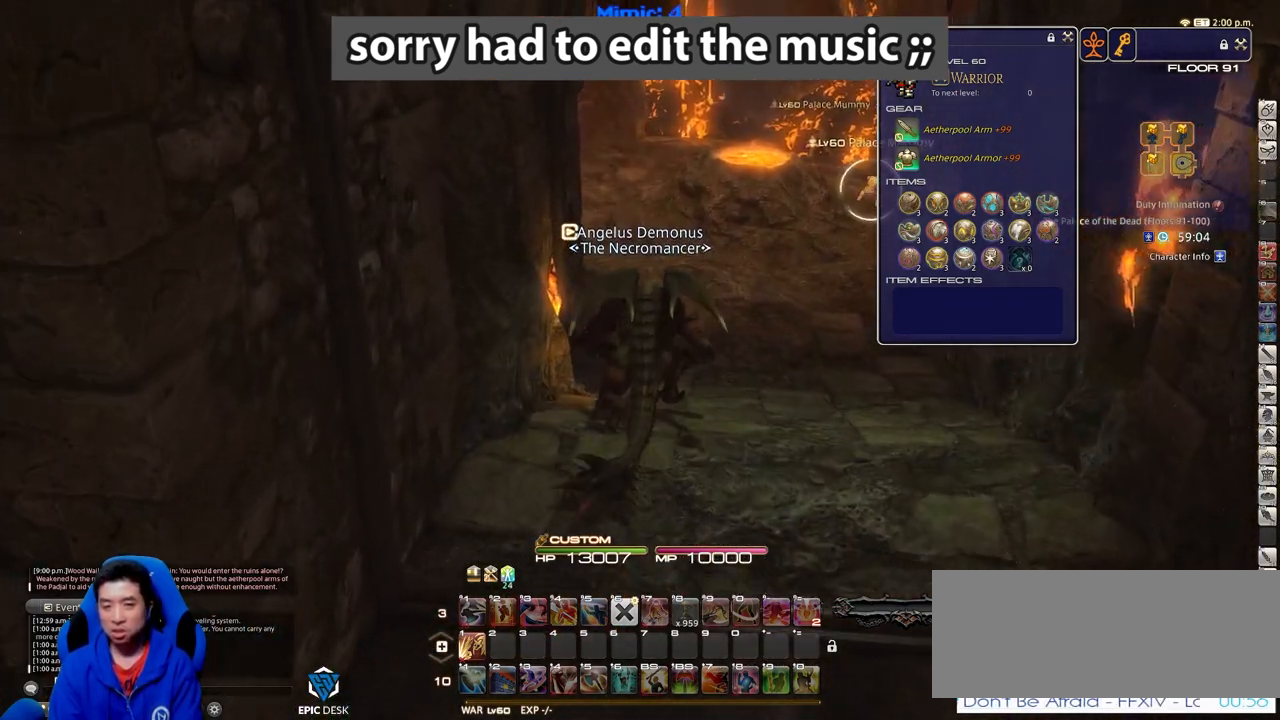
{"keys": ["w"], "events": [[133, "return", "down"], [233, "return", "up"]]}
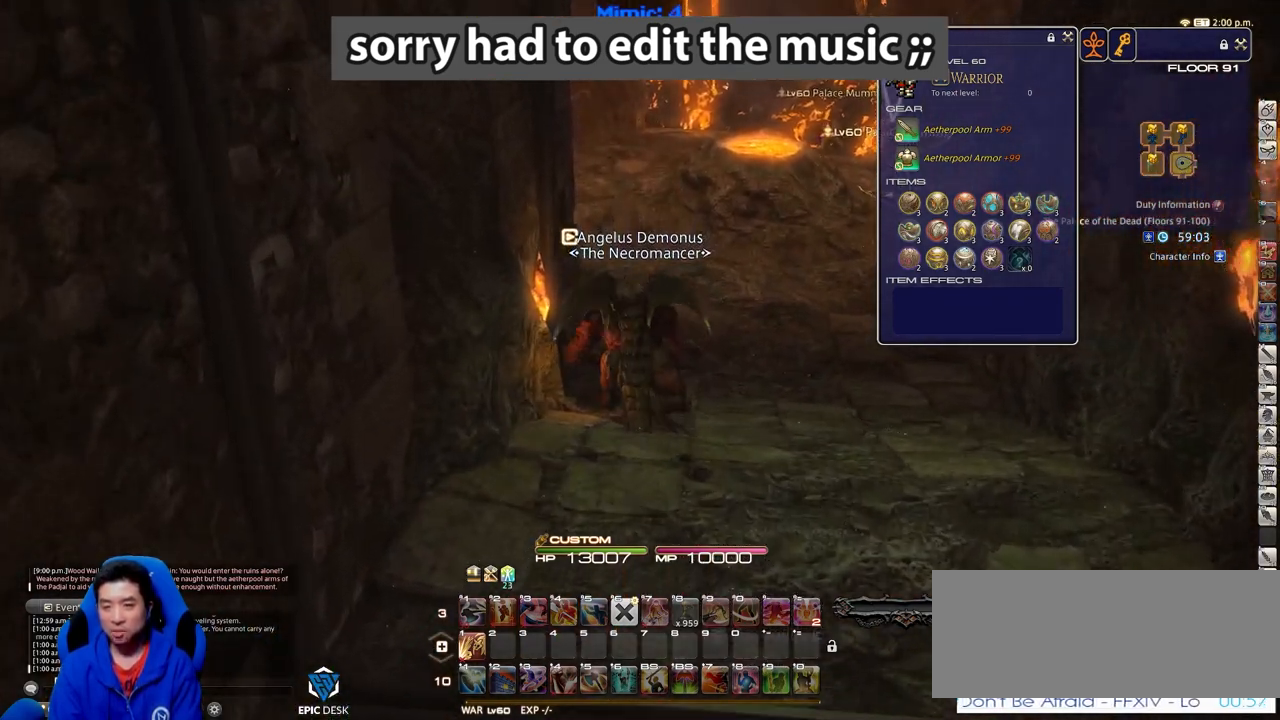
{"keys": ["w"], "events": [[17, "d", "down"], [150, "space", "down"], [251, "space", "up"], [284, "d", "up"]]}
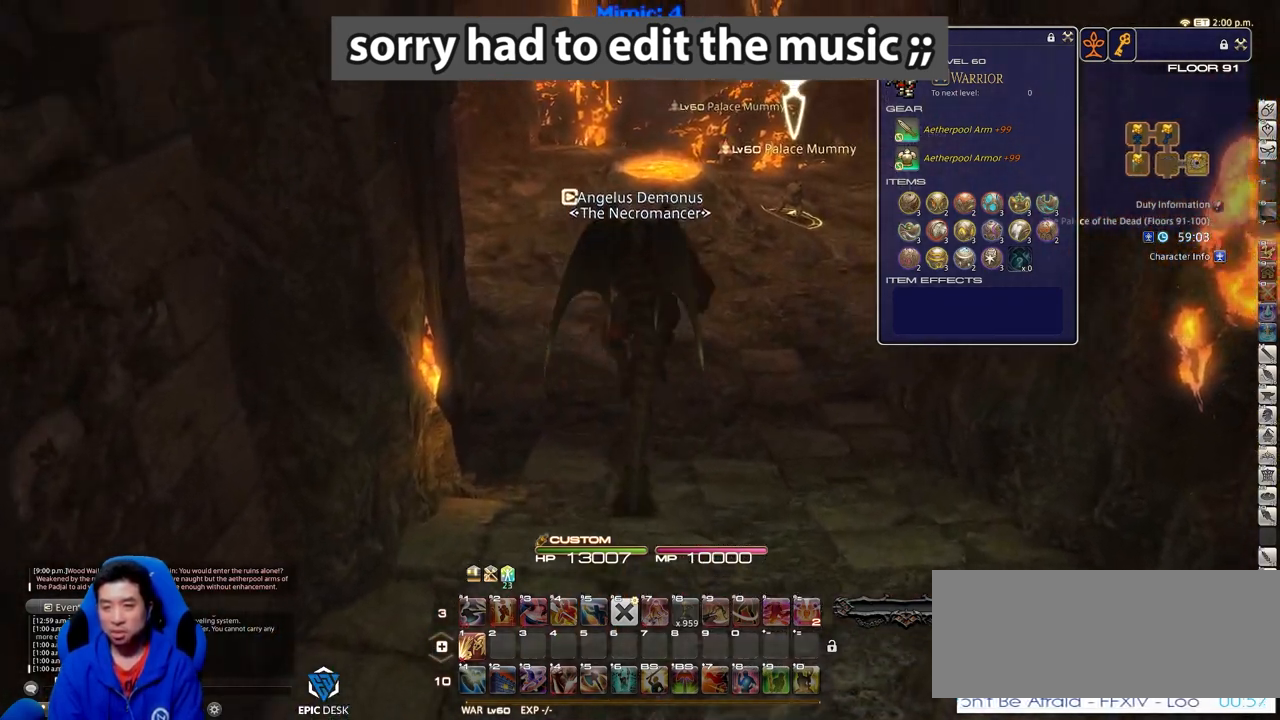
{"keys": ["w"], "events": [[267, "rbracket", "down"], [450, "rbracket", "up"]]}
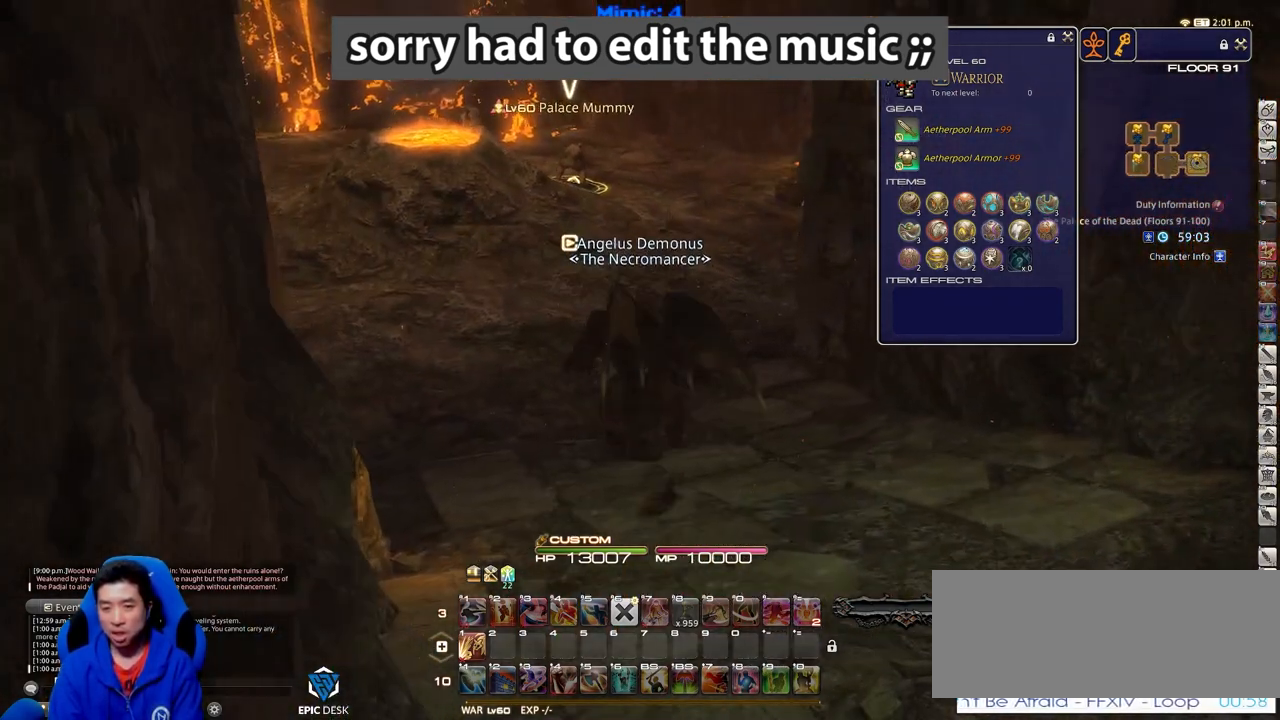
{"keys": ["w"], "events": []}
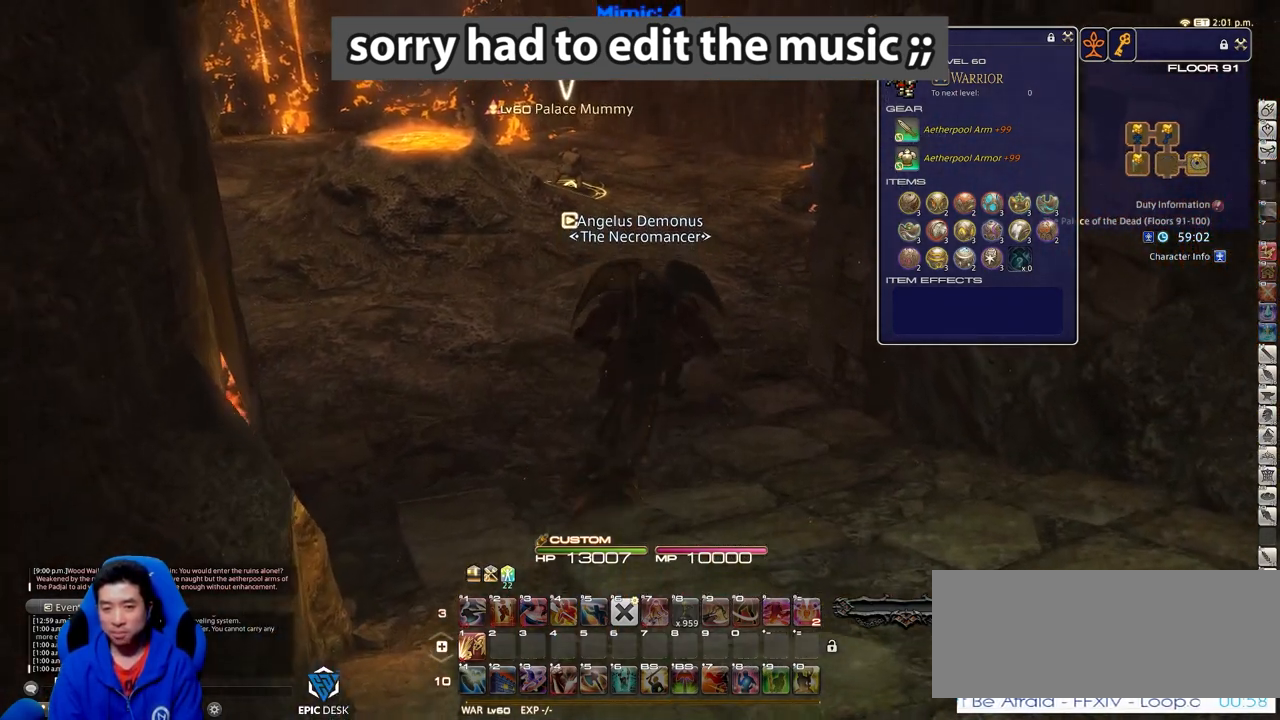
{"keys": ["rbracket", "w"], "events": [[83, "rbracket", "down"], [317, "rbracket", "up"], [467, "rbracket", "down"]]}
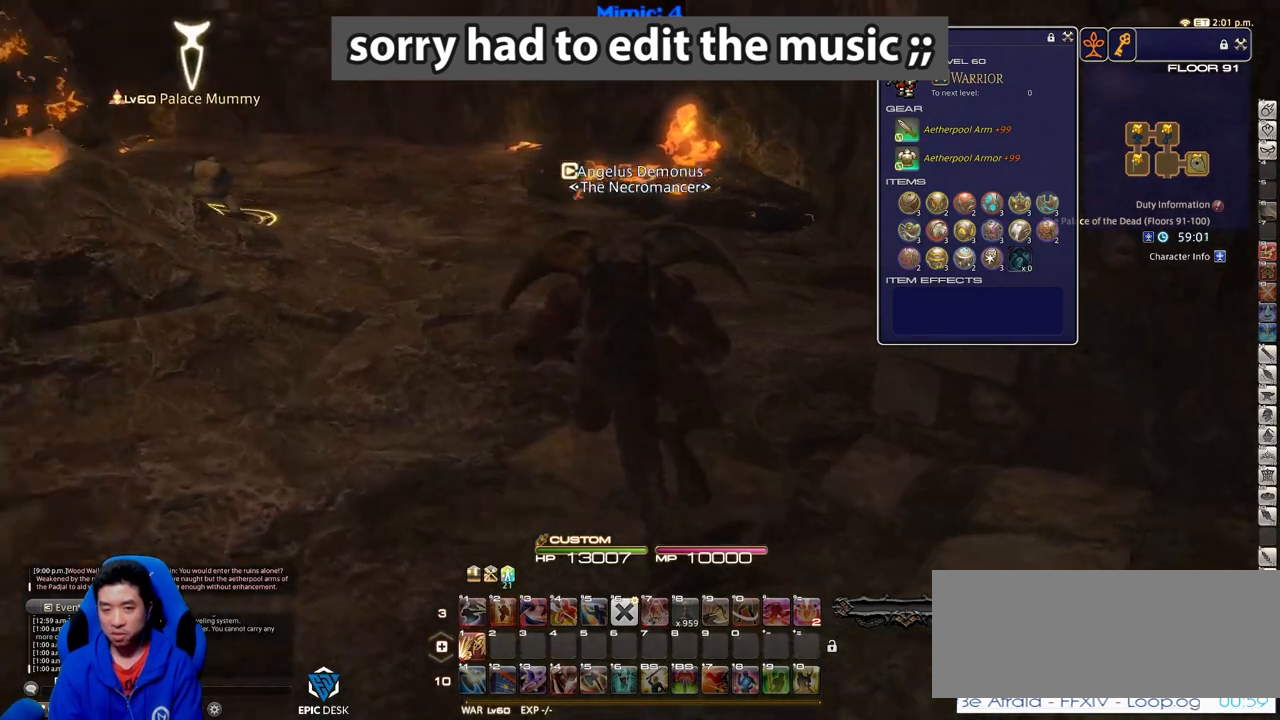
{"keys": ["w"], "events": [[100, "rbracket", "up"], [234, "return", "down"], [317, "return", "up"]]}
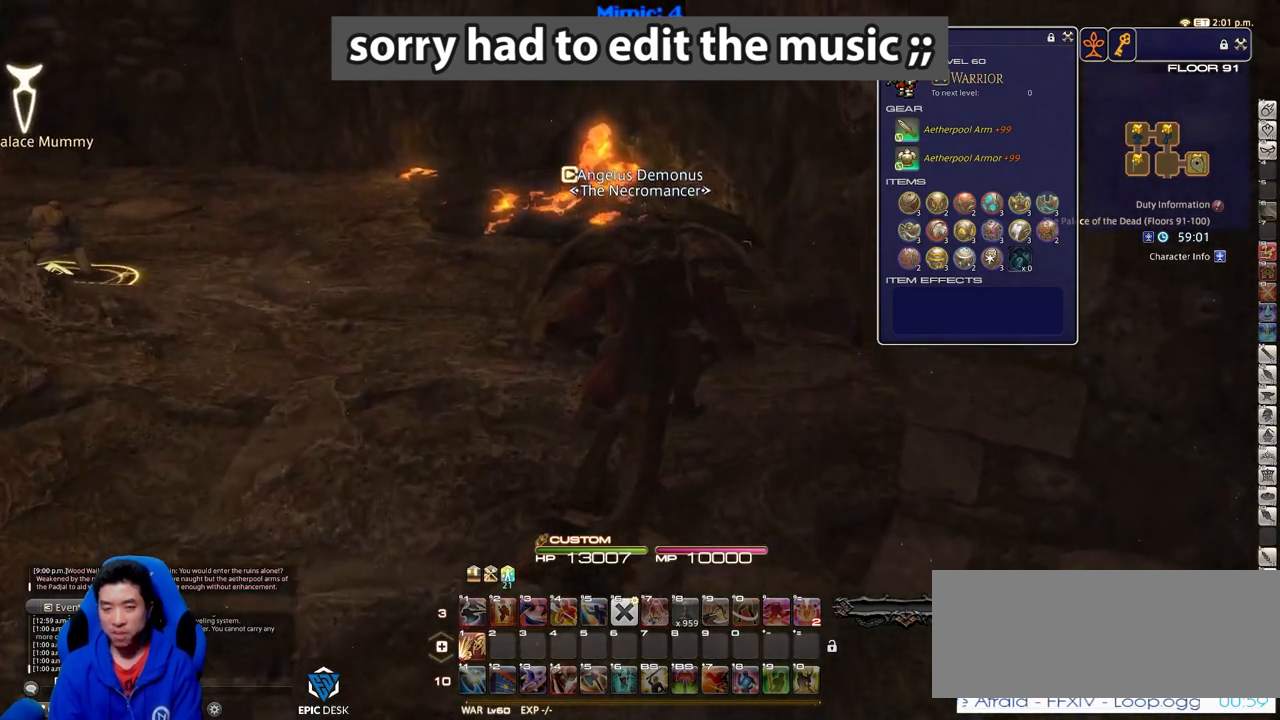
{"keys": ["a", "p", "w"], "events": [[484, "a", "down"], [484, "p", "down"]]}
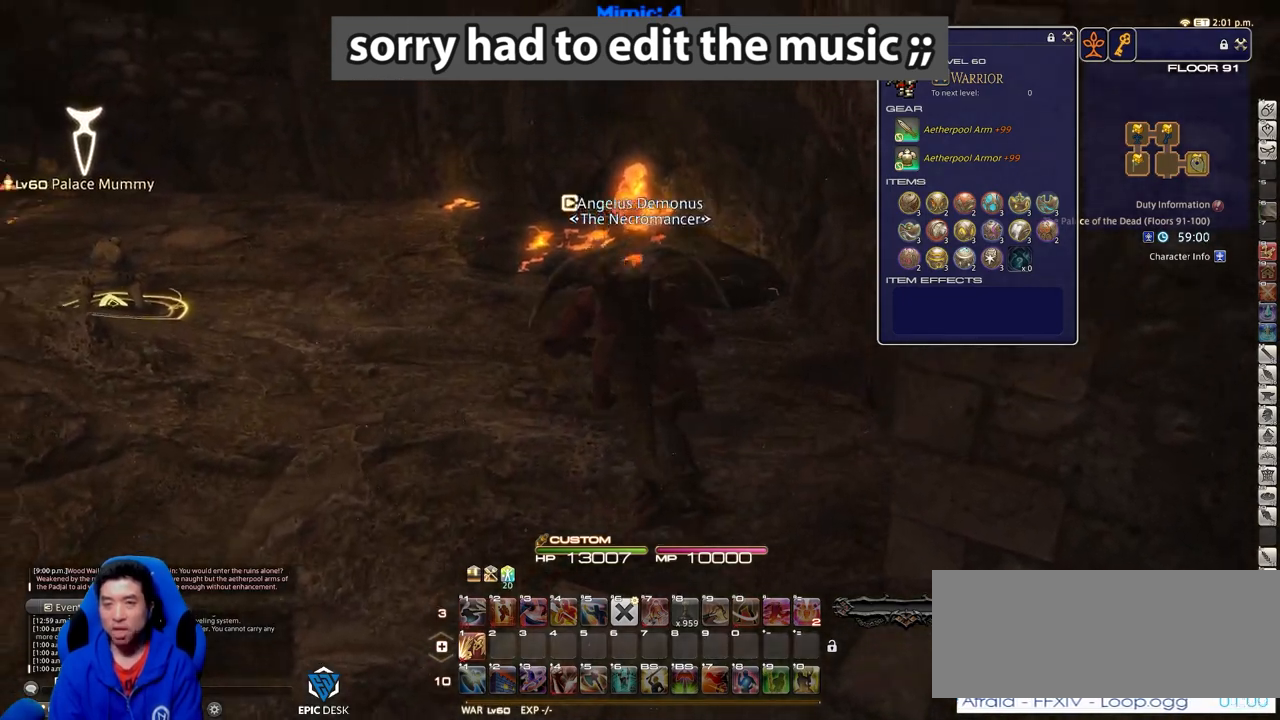
{"keys": ["w"], "events": [[301, "return", "down"], [351, "a", "up"], [451, "return", "up"], [501, "p", "up"]]}
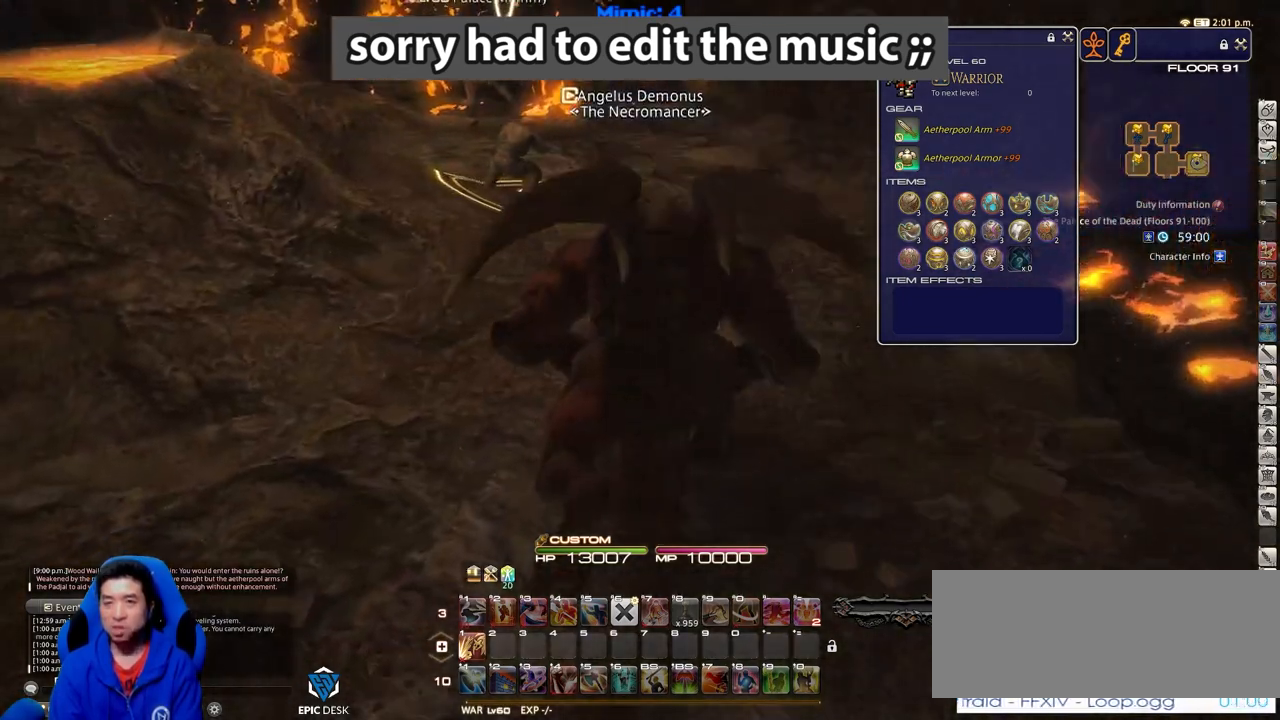
{"keys": ["w"], "events": []}
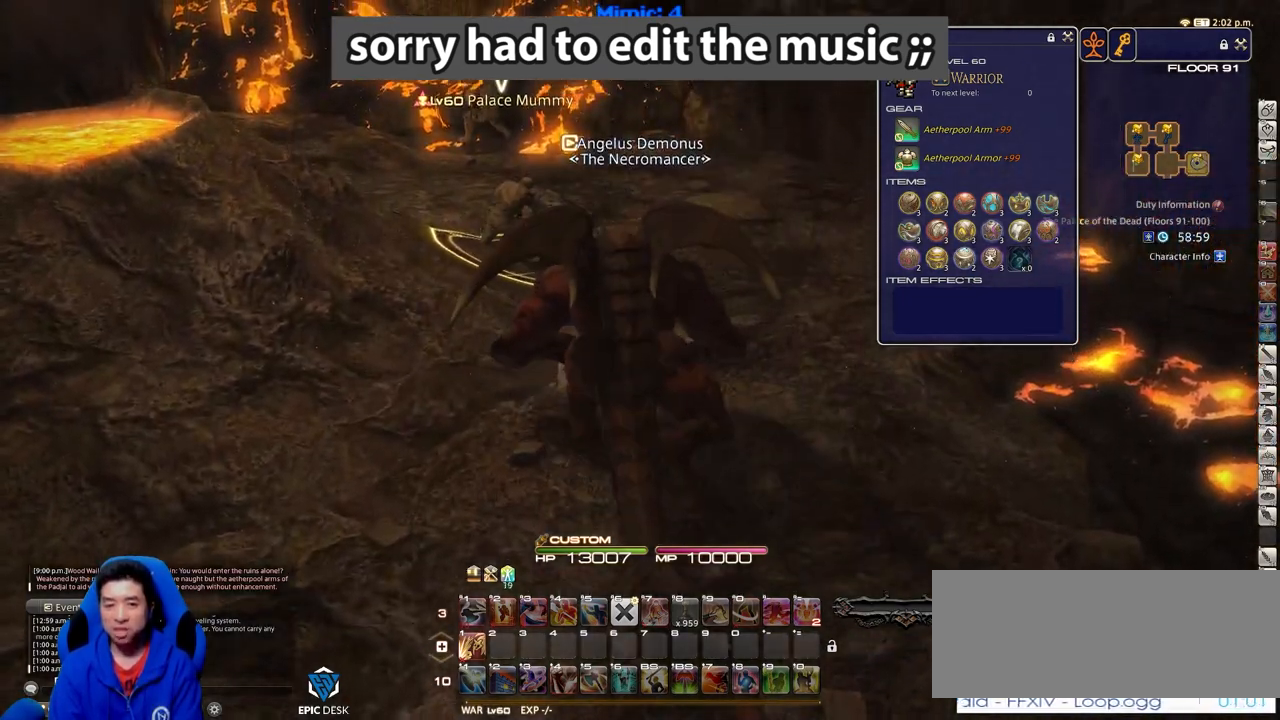
{"keys": ["w"], "events": []}
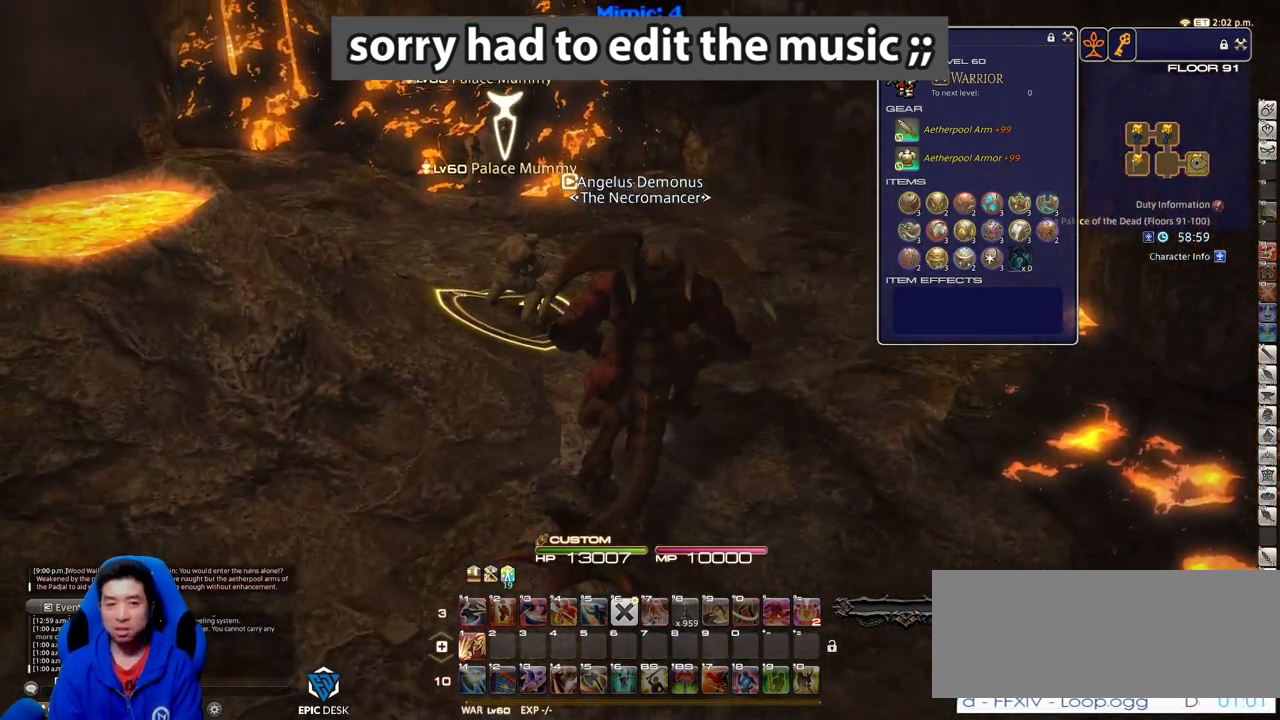
{"keys": [], "events": [[350, "w", "up"], [400, "1", "down"], [500, "1", "up"]]}
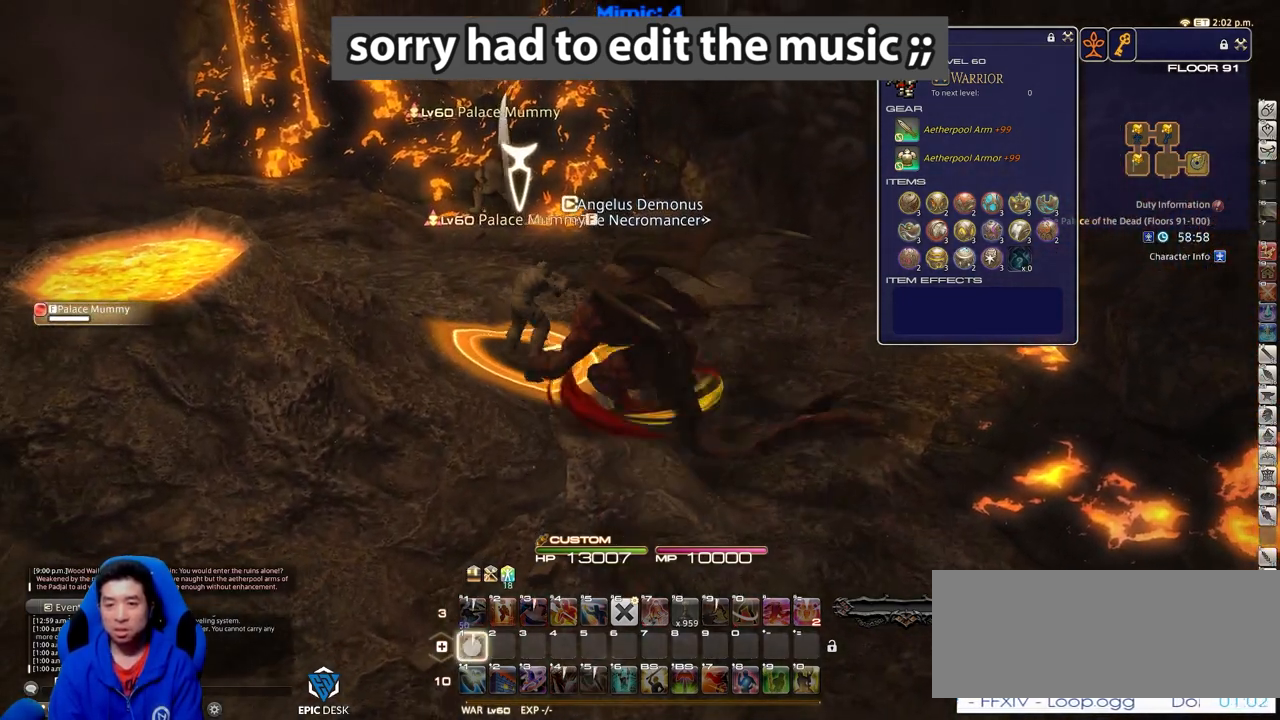
{"keys": ["p", "s"], "events": [[34, "1", "down"], [184, "s", "down"], [267, "1", "up"], [467, "p", "down"]]}
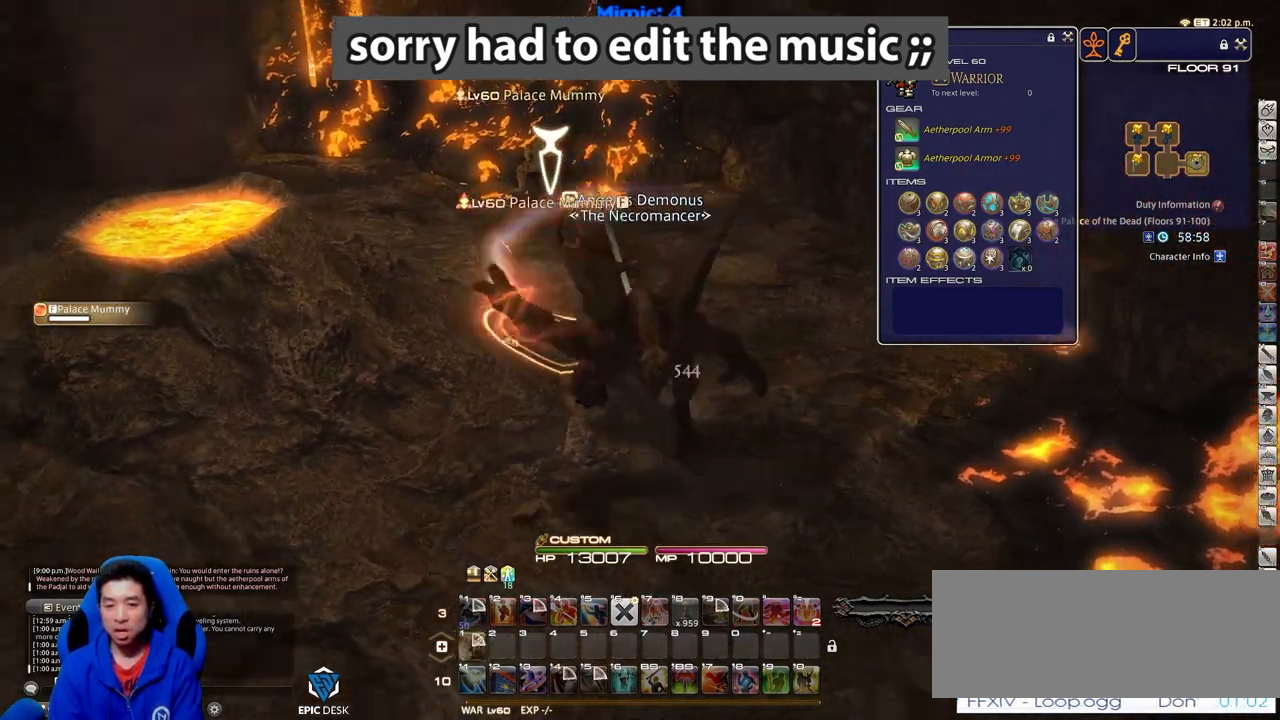
{"keys": ["a", "p"], "events": [[16, "a", "down"], [434, "s", "up"]]}